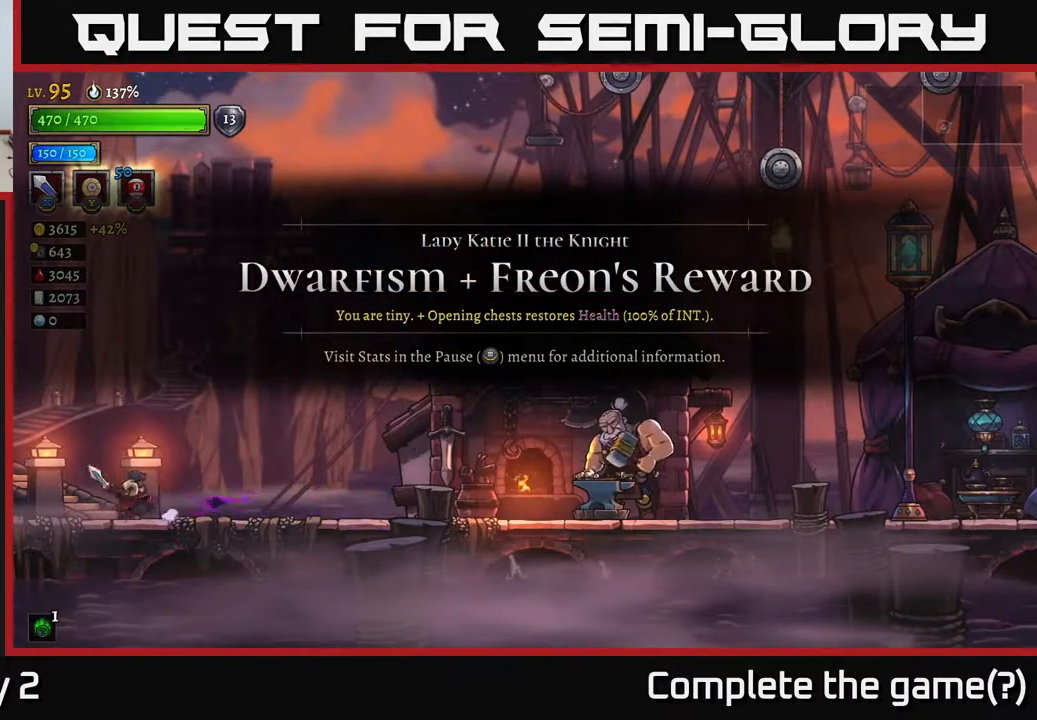
Gameplay with a controller (Xbox layout); each line is a JSON object with the inputs held at the frame after it. "events" lists button and stick changes between this image and that frame as [ms after this image, input, new state], when the widget could be followed in between.
{"buttons": [], "left_stick": "left", "right_stick": "center", "events": [[83, "L2", "down"], [267, "L2", "up"]]}
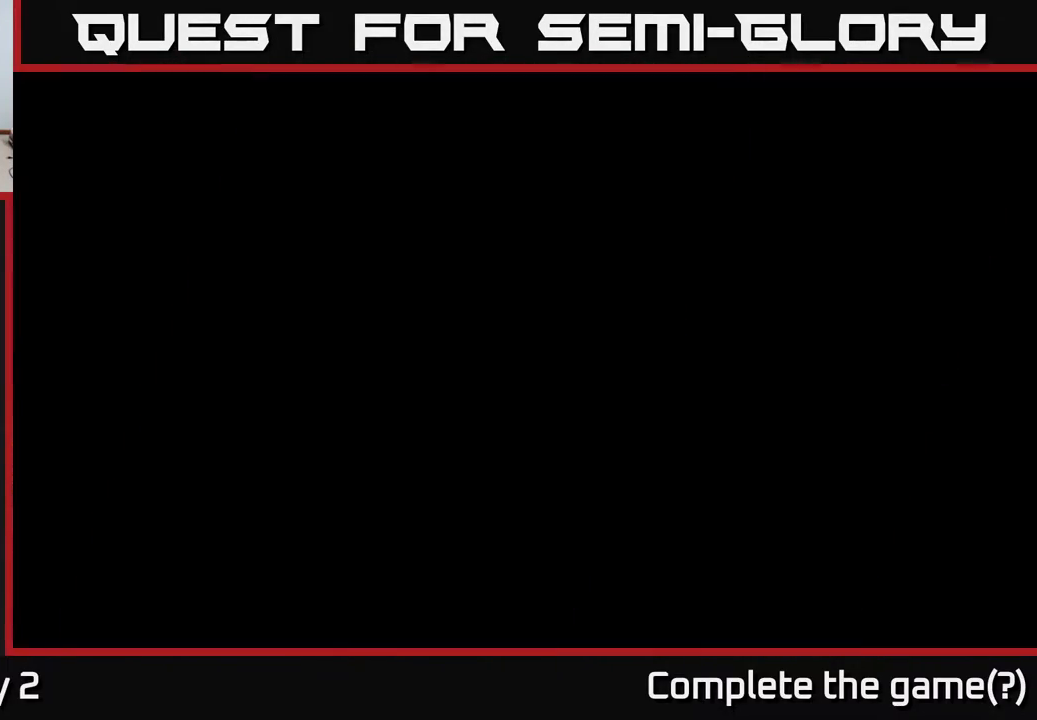
{"buttons": [], "left_stick": "left", "right_stick": "center", "events": [[300, "left_stick", "center"], [417, "left_stick", "left"]]}
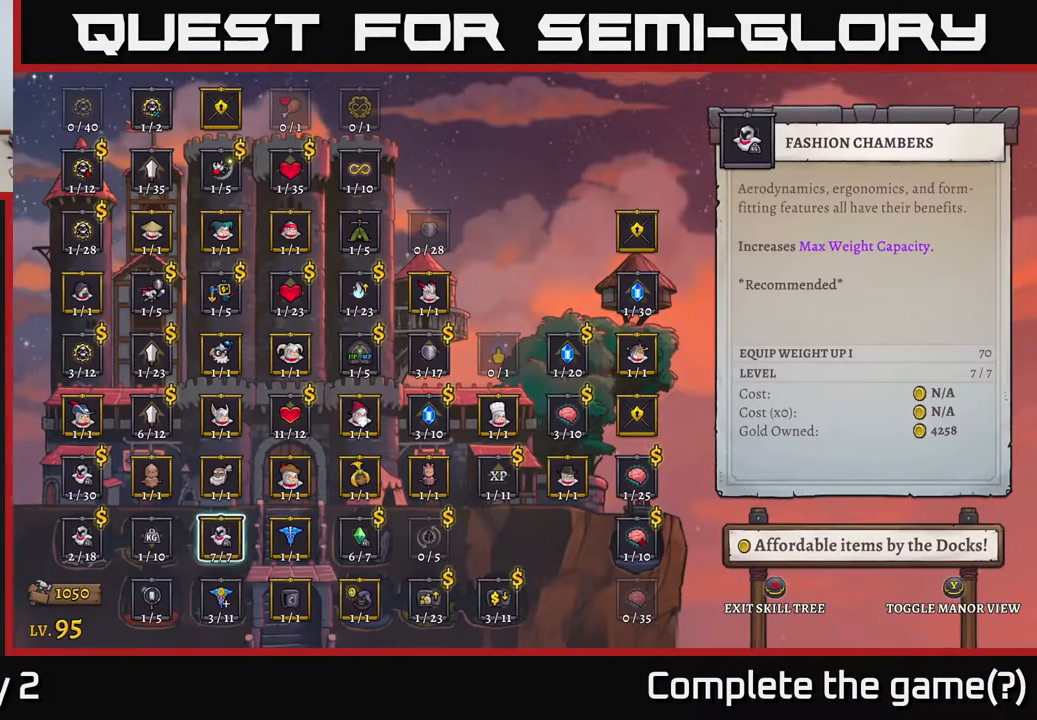
{"buttons": [], "left_stick": "up", "right_stick": "center", "events": [[117, "left_stick", "center"], [467, "left_stick", "up"]]}
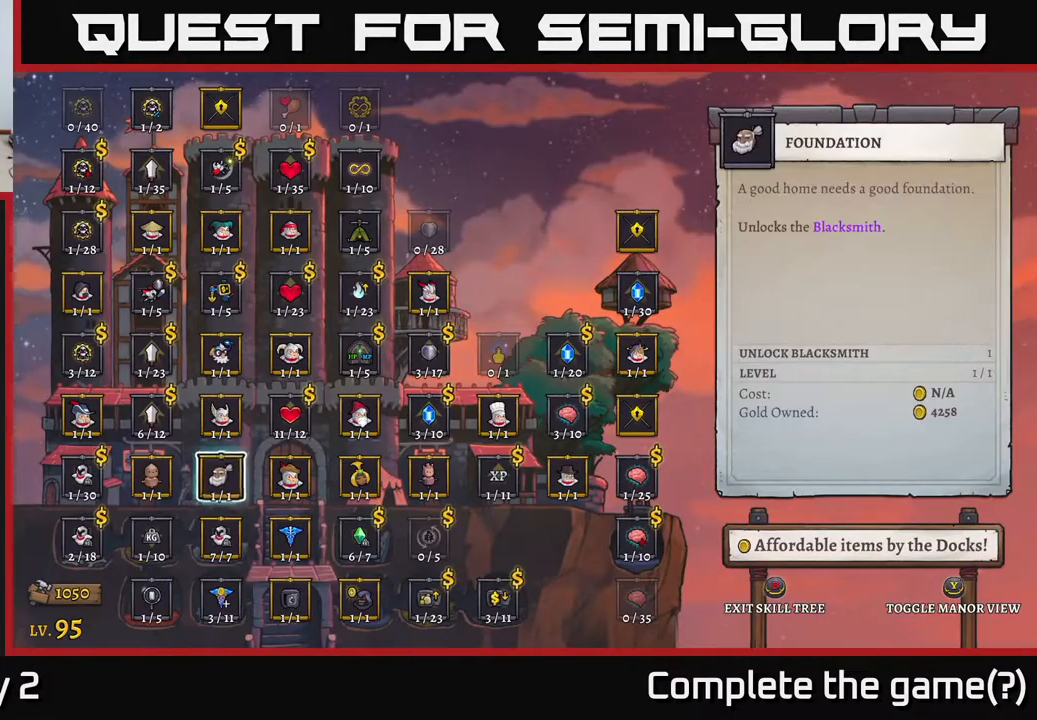
{"buttons": [], "left_stick": "center", "right_stick": "center", "events": [[117, "left_stick", "center"], [167, "left_stick", "up"], [283, "left_stick", "center"], [350, "left_stick", "up"], [467, "left_stick", "center"]]}
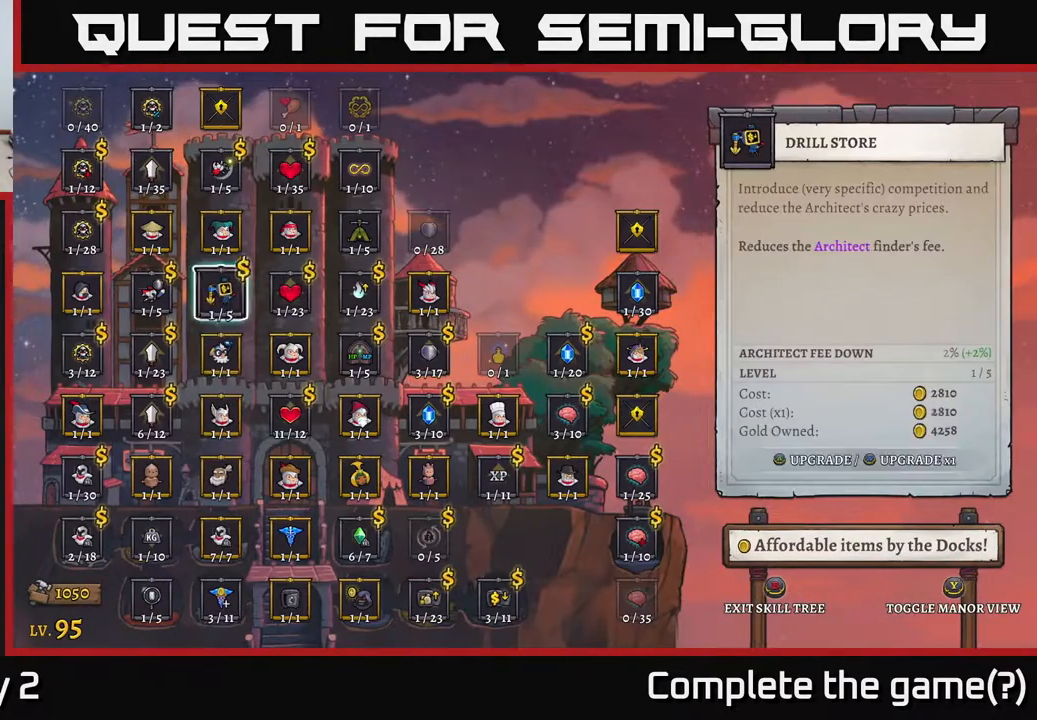
{"buttons": [], "left_stick": "center", "right_stick": "center", "events": [[50, "left_stick", "up"], [150, "left_stick", "center"], [250, "left_stick", "up-left"], [367, "left_stick", "center"]]}
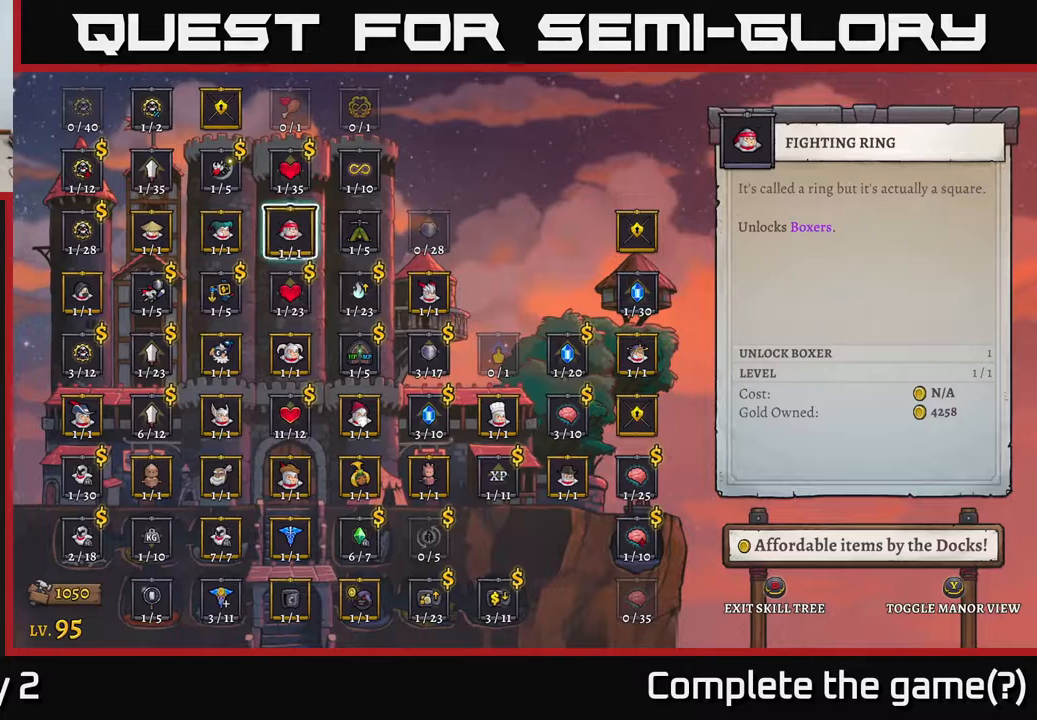
{"buttons": [], "left_stick": "down", "right_stick": "center", "events": [[17, "left_stick", "right"], [183, "left_stick", "center"], [383, "left_stick", "down"]]}
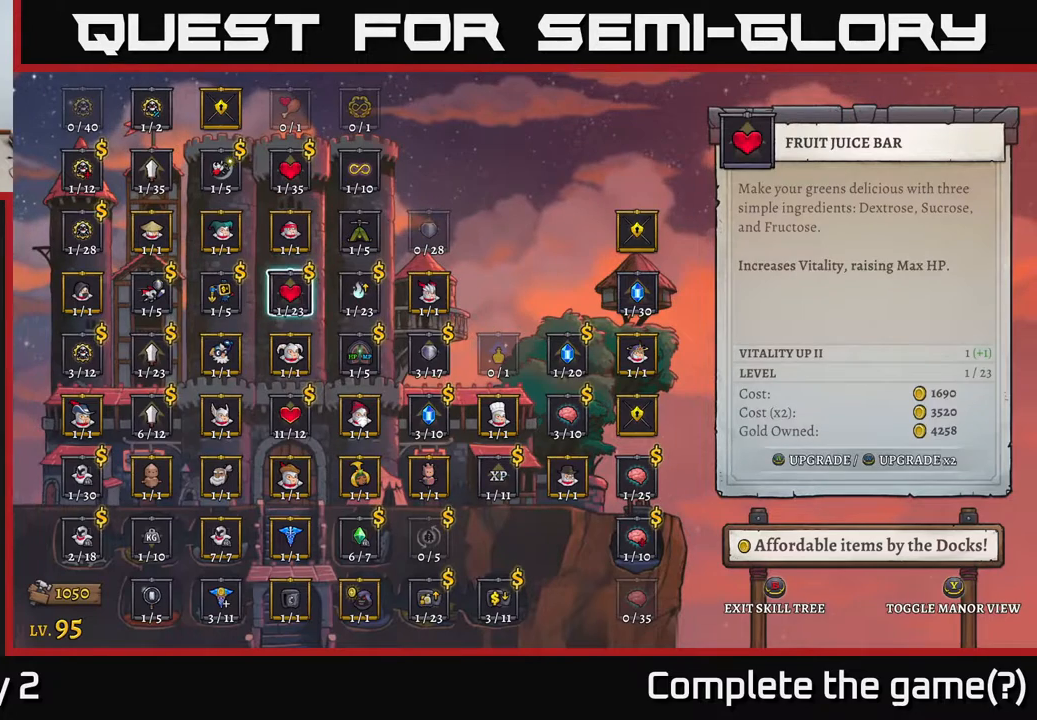
{"buttons": [], "left_stick": "center", "right_stick": "center", "events": [[50, "left_stick", "center"], [250, "left_stick", "down"], [417, "left_stick", "center"]]}
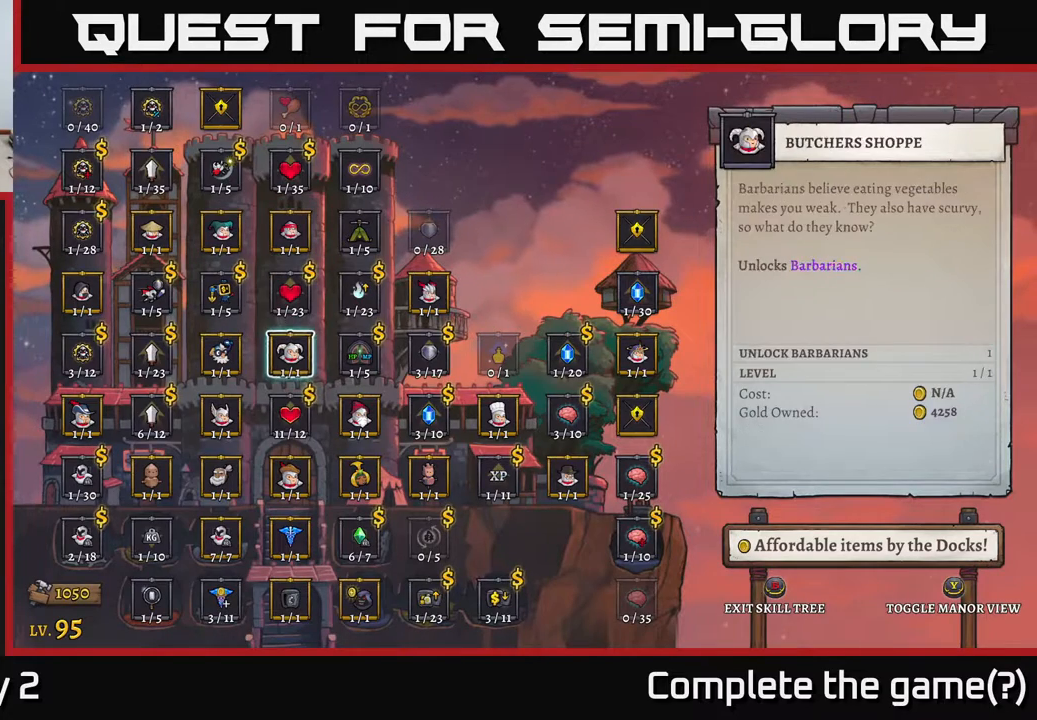
{"buttons": [], "left_stick": "center", "right_stick": "center", "events": [[67, "left_stick", "down"], [200, "left_stick", "center"], [283, "left_stick", "down"], [417, "left_stick", "center"]]}
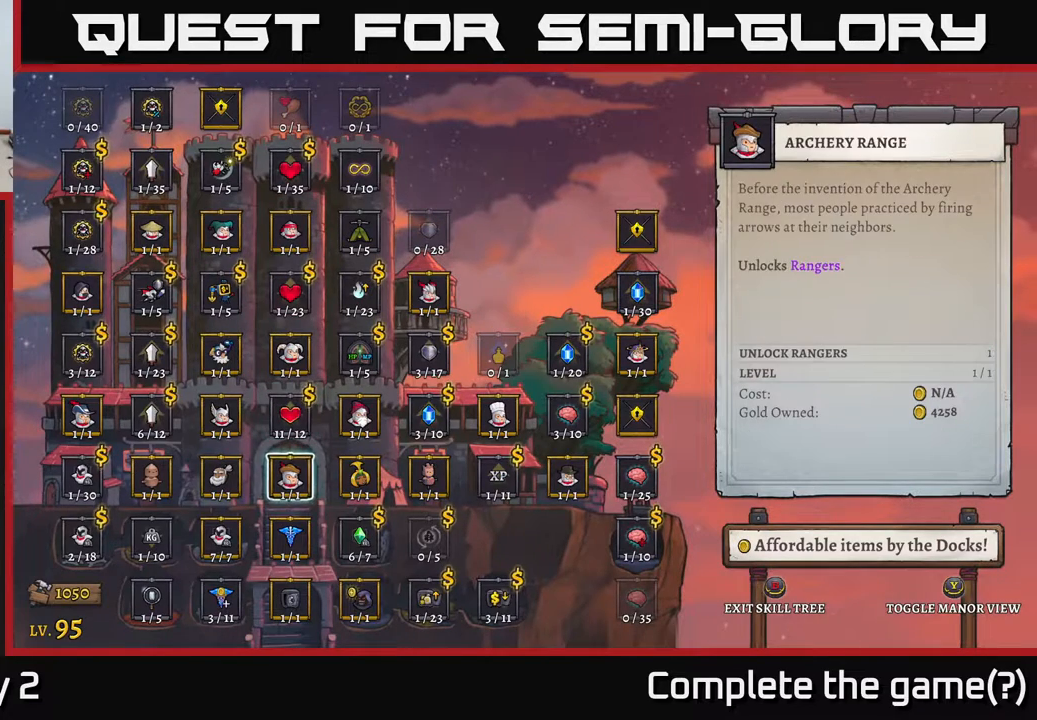
{"buttons": [], "left_stick": "center", "right_stick": "center", "events": [[50, "left_stick", "down"], [150, "left_stick", "center"]]}
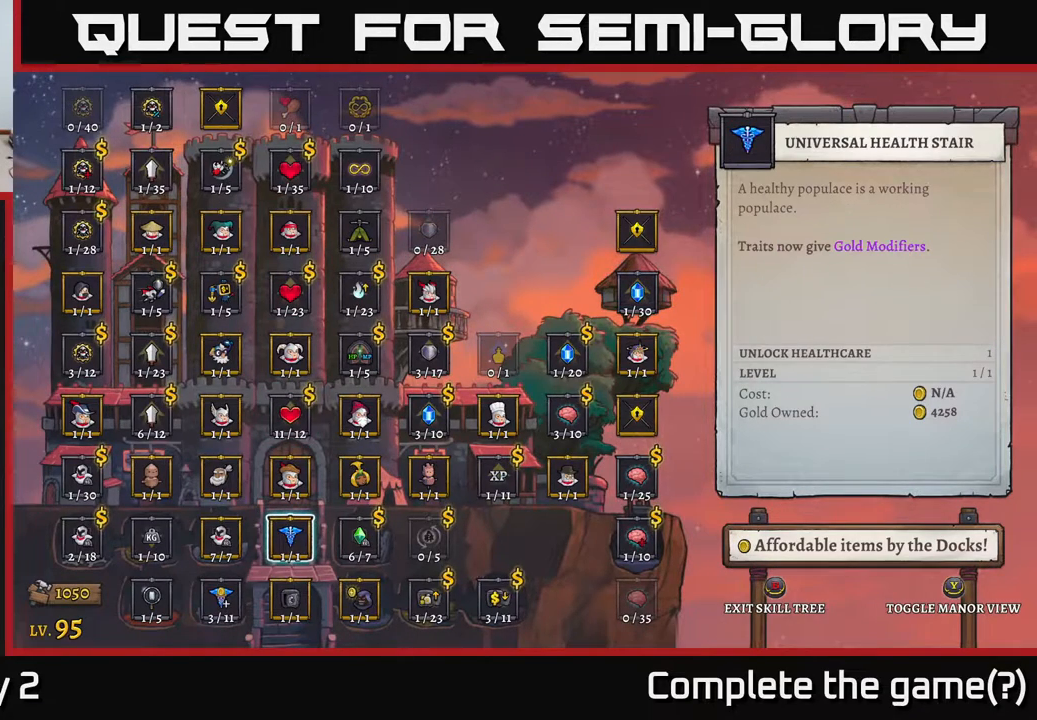
{"buttons": [], "left_stick": "right", "right_stick": "center", "events": [[383, "left_stick", "right"]]}
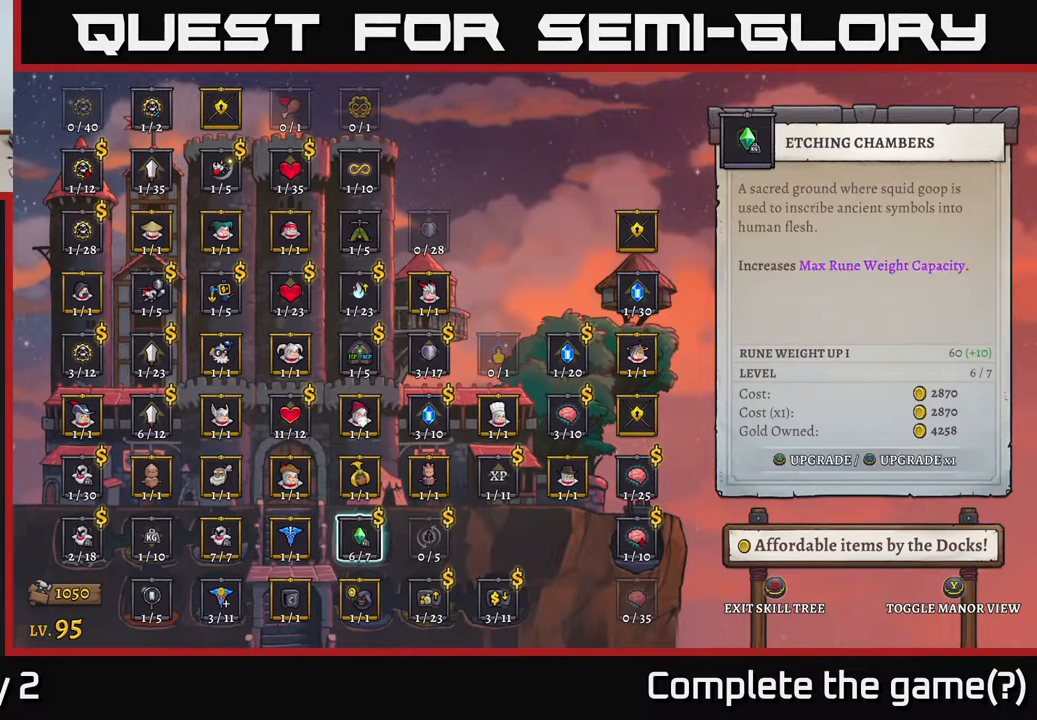
{"buttons": [], "left_stick": "center", "right_stick": "center", "events": [[50, "left_stick", "center"], [100, "left_stick", "right"], [250, "left_stick", "center"]]}
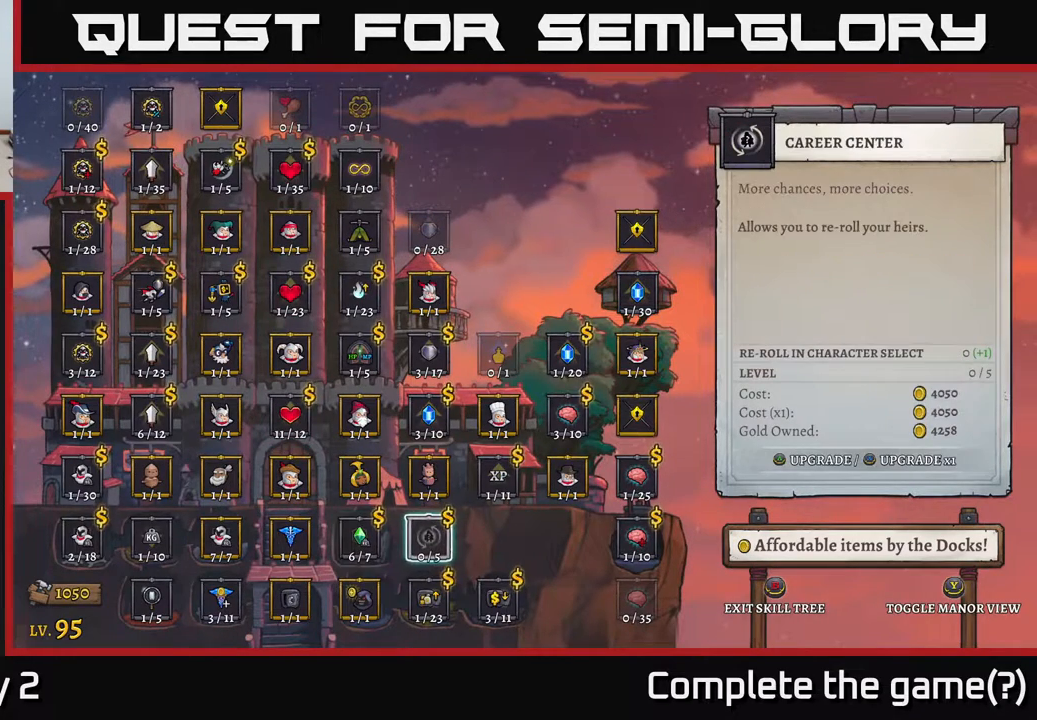
{"buttons": [], "left_stick": "center", "right_stick": "center", "events": [[100, "A", "down"], [183, "A", "up"]]}
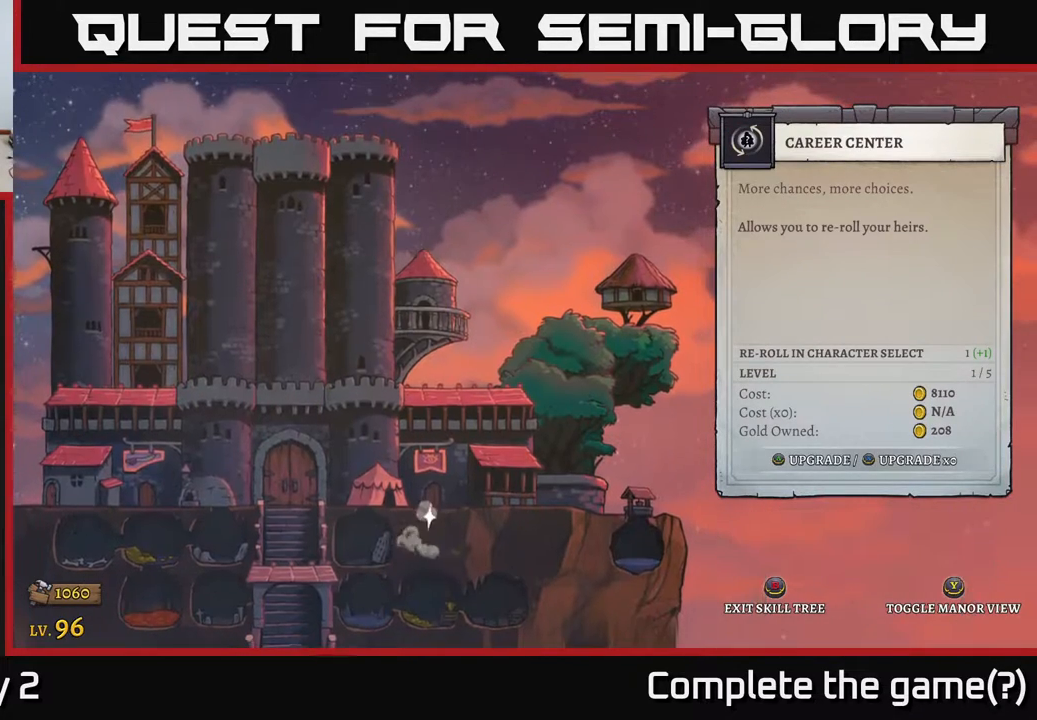
{"buttons": [], "left_stick": "center", "right_stick": "center", "events": []}
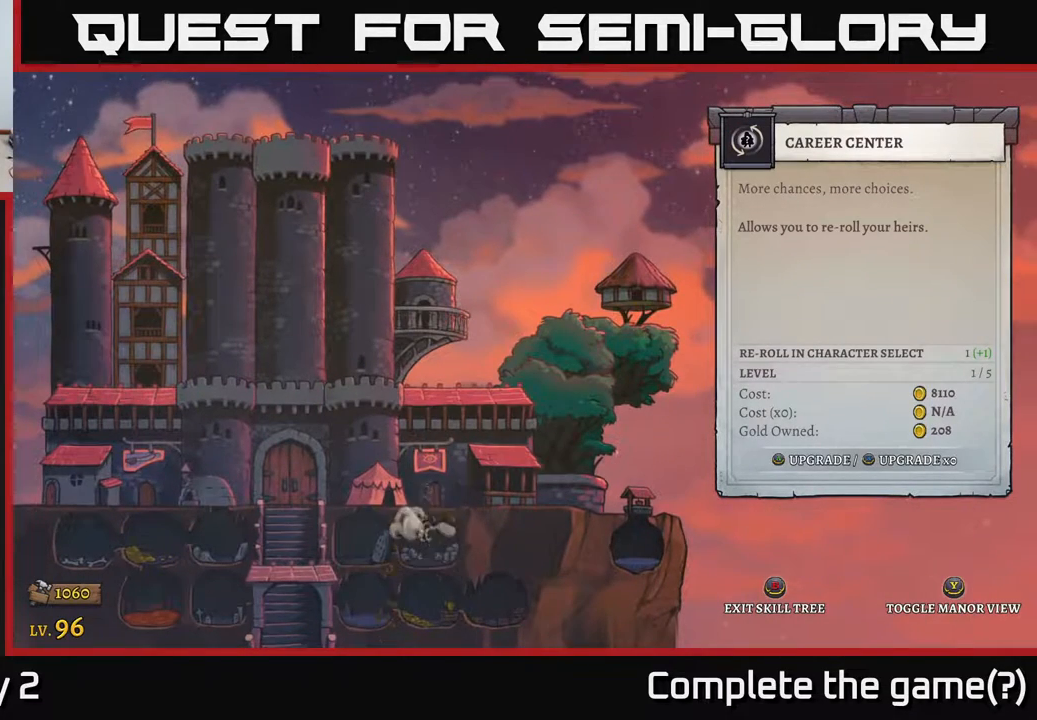
{"buttons": [], "left_stick": "center", "right_stick": "center", "events": []}
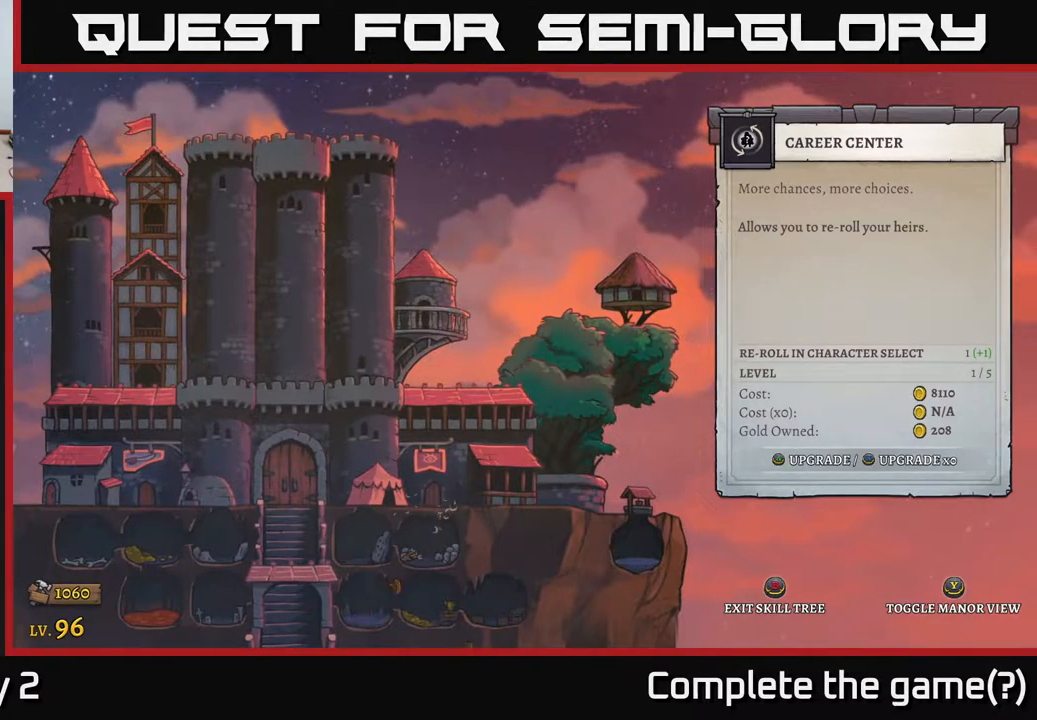
{"buttons": [], "left_stick": "center", "right_stick": "center", "events": []}
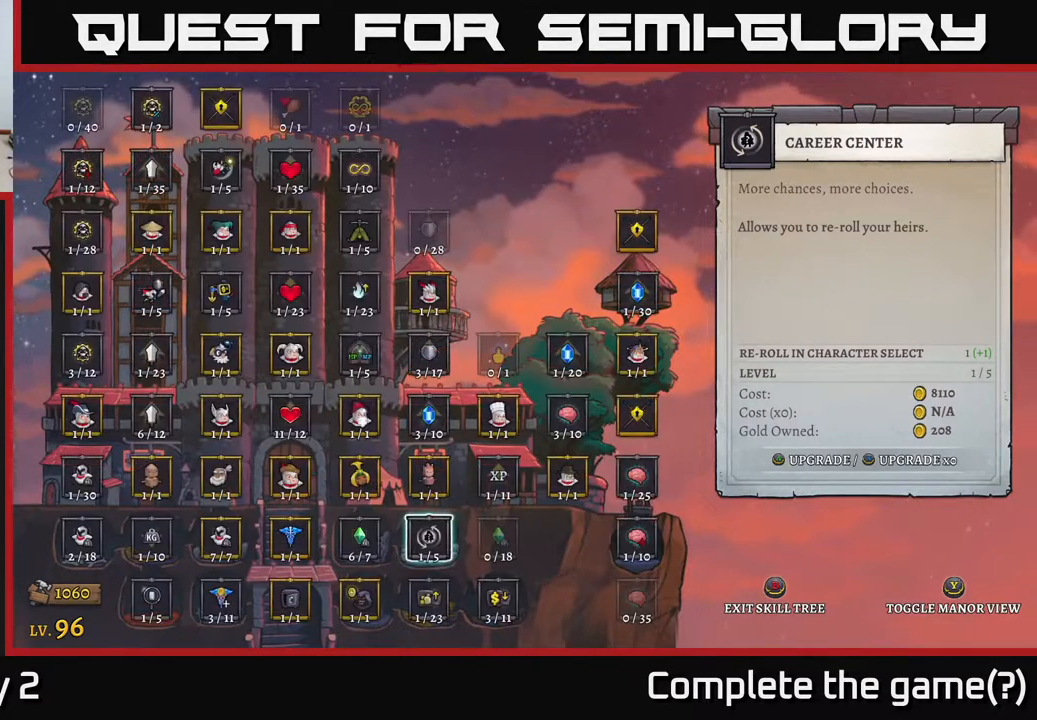
{"buttons": [], "left_stick": "center", "right_stick": "center", "events": [[117, "left_stick", "right"], [283, "left_stick", "center"]]}
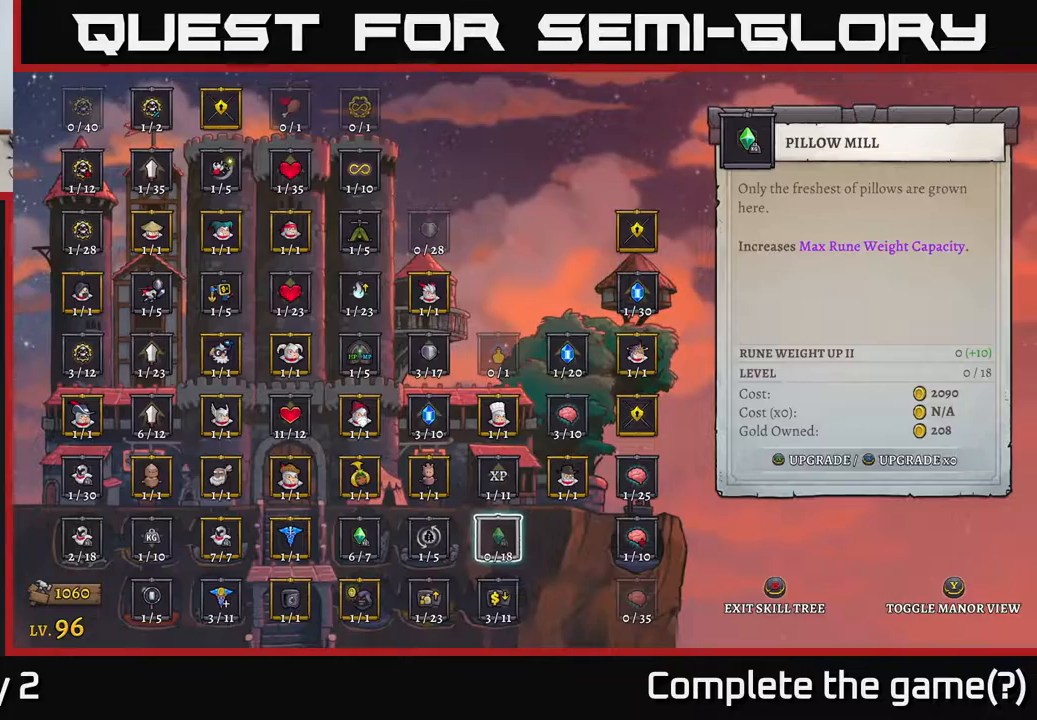
{"buttons": [], "left_stick": "center", "right_stick": "center", "events": [[317, "left_stick", "up"], [483, "left_stick", "center"]]}
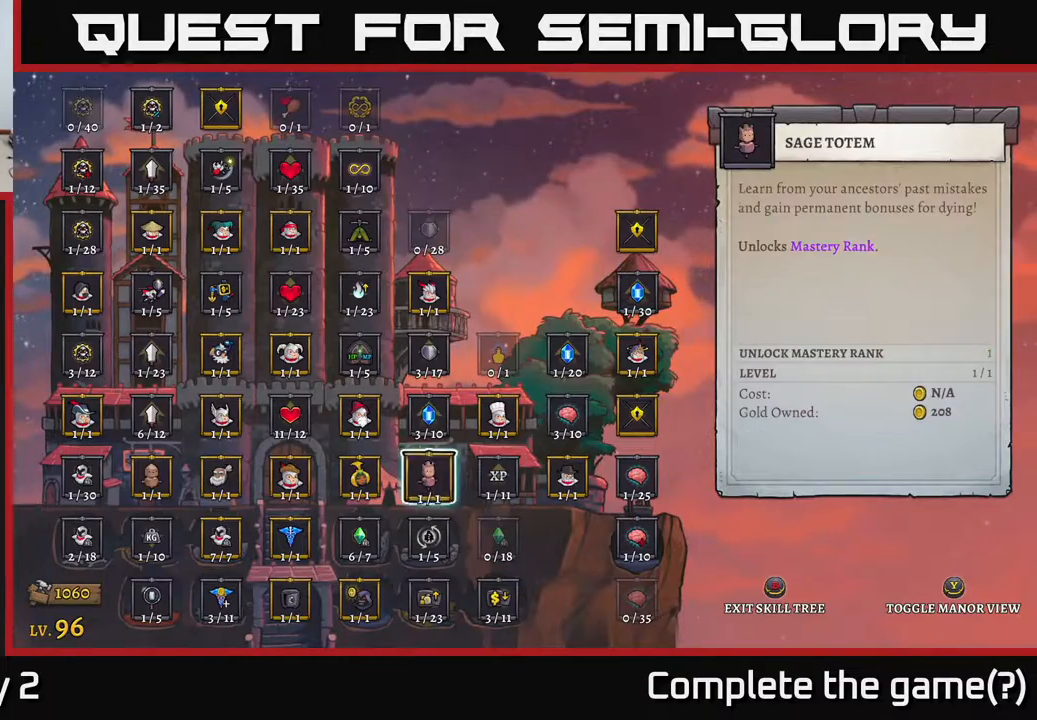
{"buttons": [], "left_stick": "center", "right_stick": "center", "events": [[50, "left_stick", "up-left"], [200, "left_stick", "center"], [300, "left_stick", "left"], [400, "left_stick", "center"]]}
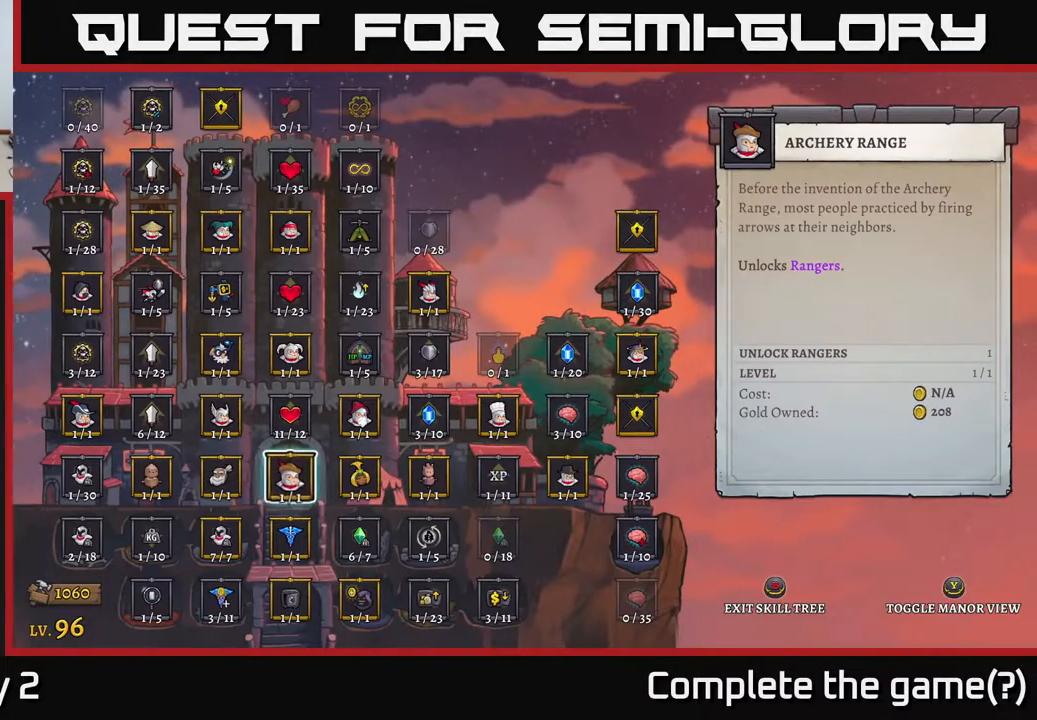
{"buttons": [], "left_stick": "center", "right_stick": "center", "events": [[17, "left_stick", "left"], [167, "left_stick", "center"]]}
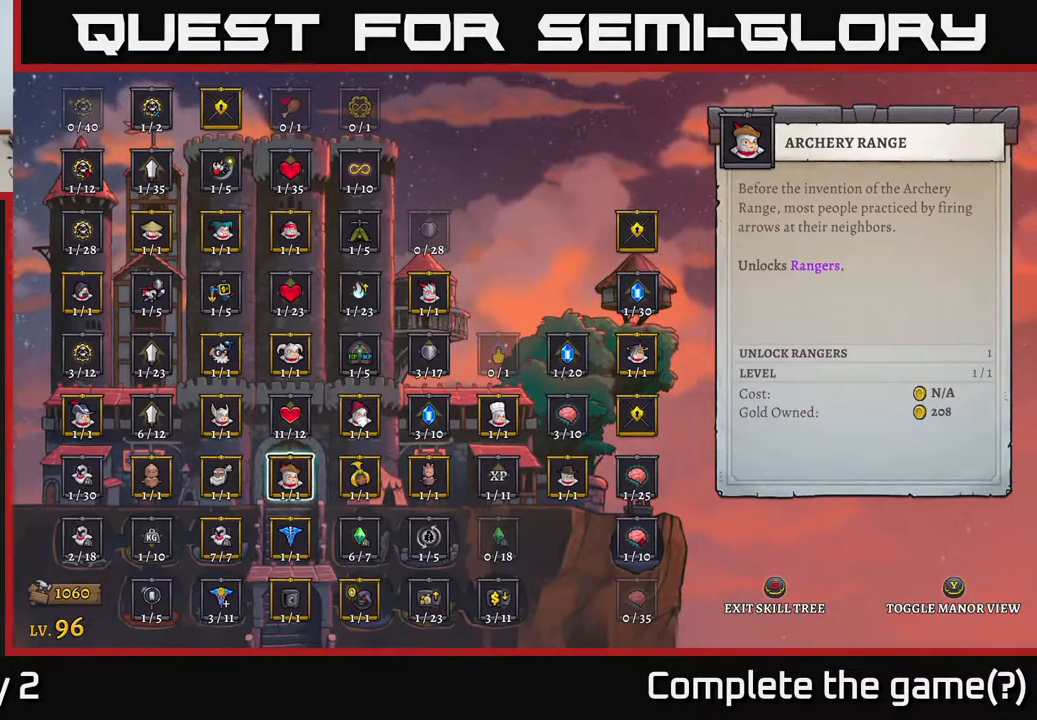
{"buttons": [], "left_stick": "center", "right_stick": "center", "events": [[333, "B", "down"], [417, "B", "up"]]}
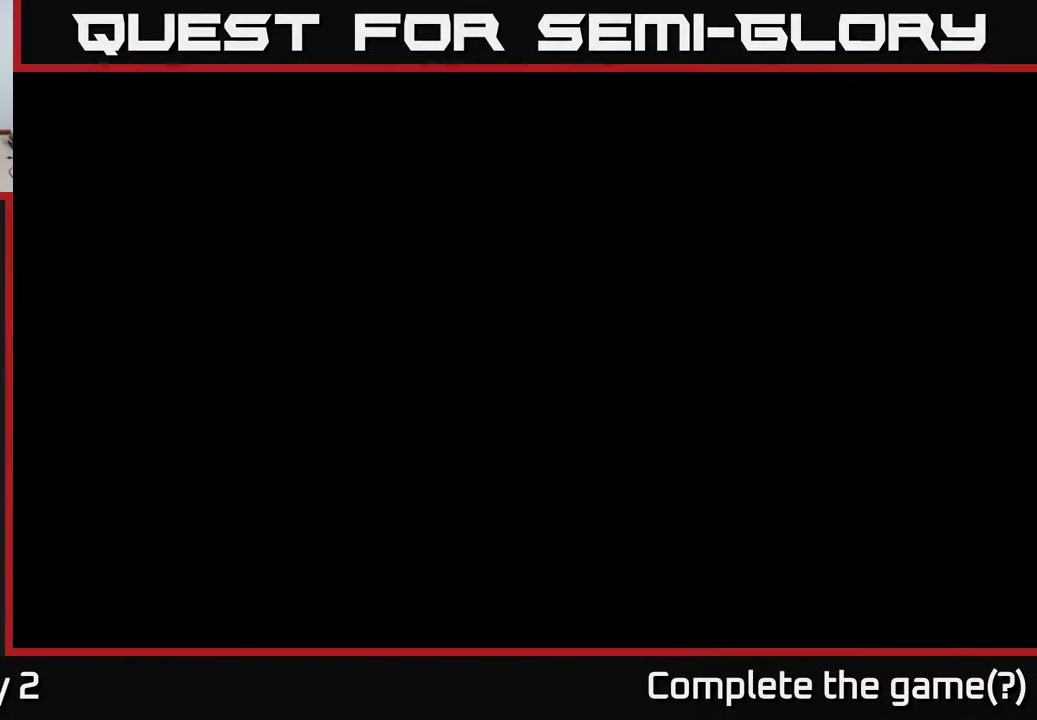
{"buttons": [], "left_stick": "right", "right_stick": "center", "events": [[67, "left_stick", "right"]]}
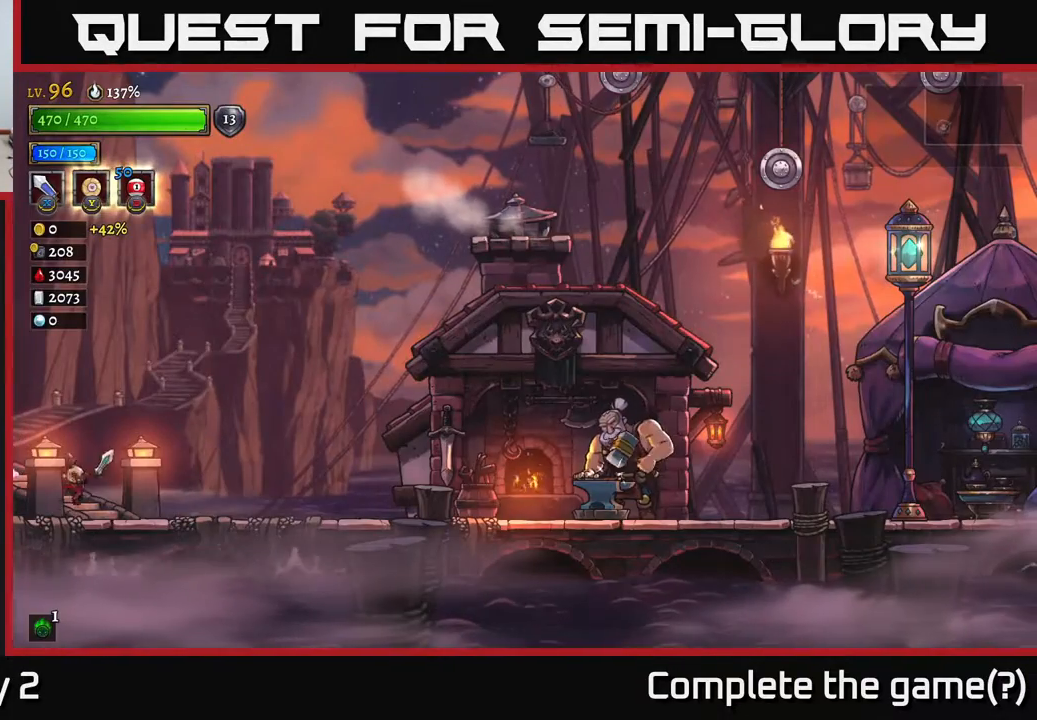
{"buttons": ["R2"], "left_stick": "right", "right_stick": "center", "events": [[317, "R2", "down"]]}
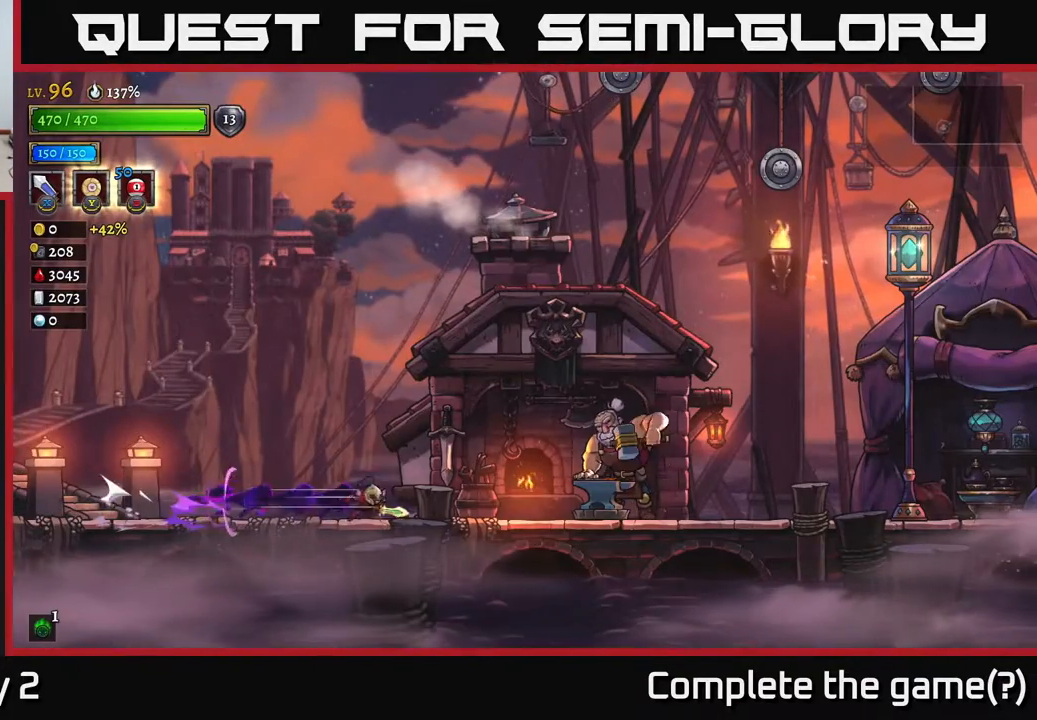
{"buttons": ["R2"], "left_stick": "right", "right_stick": "center", "events": [[100, "R2", "up"], [250, "R2", "down"]]}
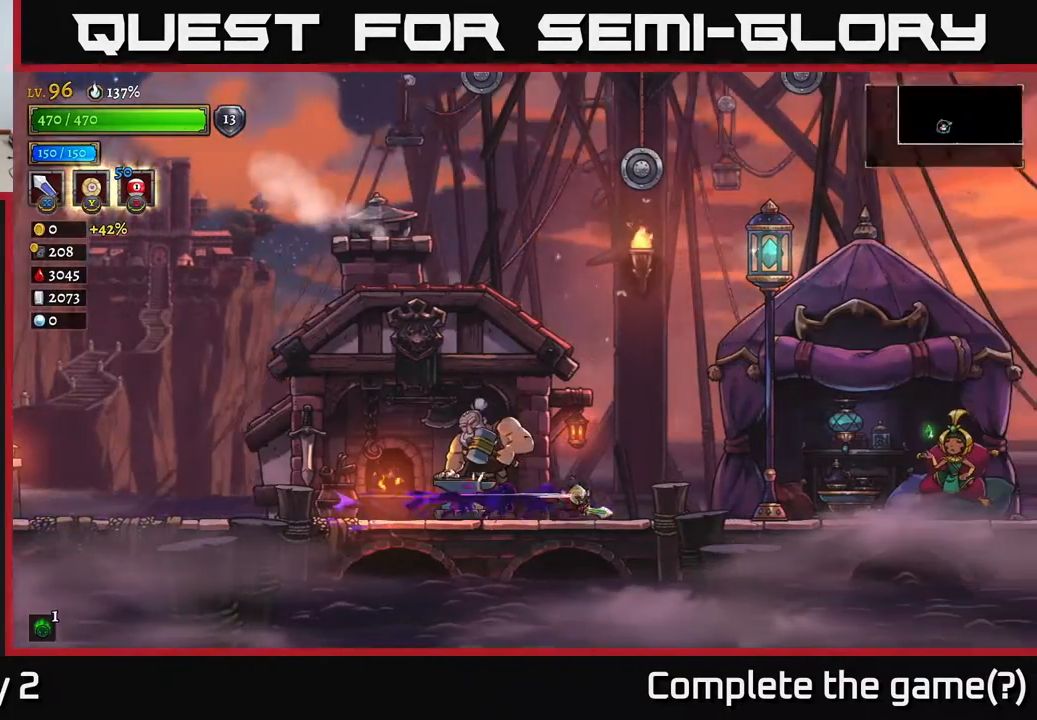
{"buttons": ["R2"], "left_stick": "right", "right_stick": "center", "events": [[50, "R2", "up"], [150, "R2", "down"], [417, "R2", "up"], [500, "R2", "down"]]}
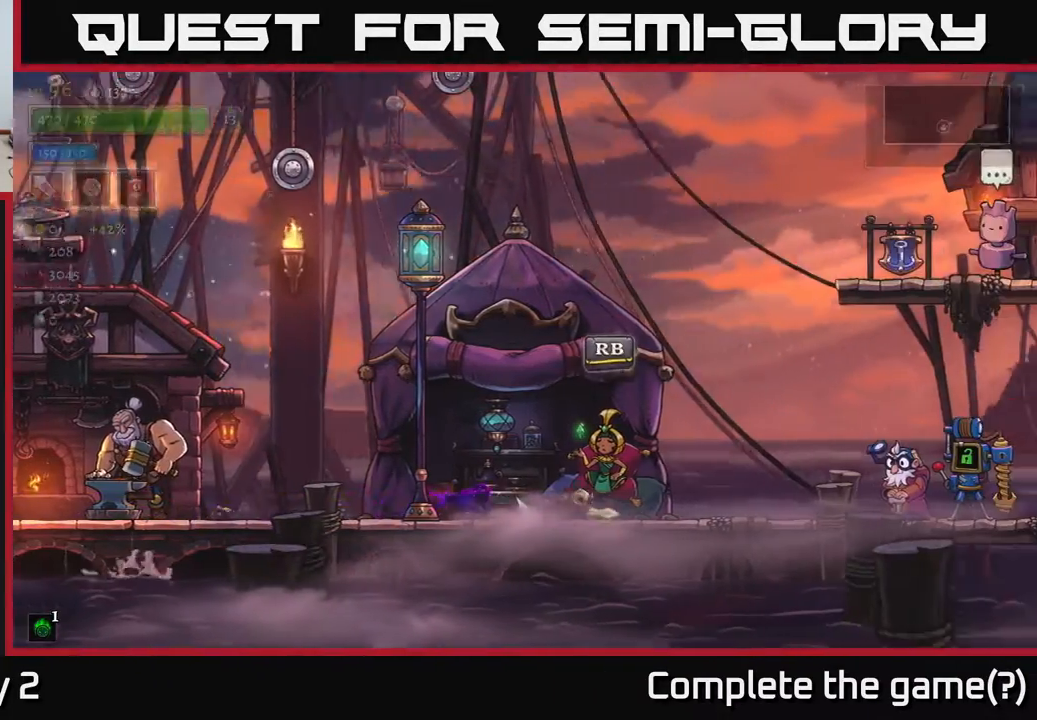
{"buttons": ["R2"], "left_stick": "right", "right_stick": "center", "events": [[283, "R2", "up"], [383, "R2", "down"]]}
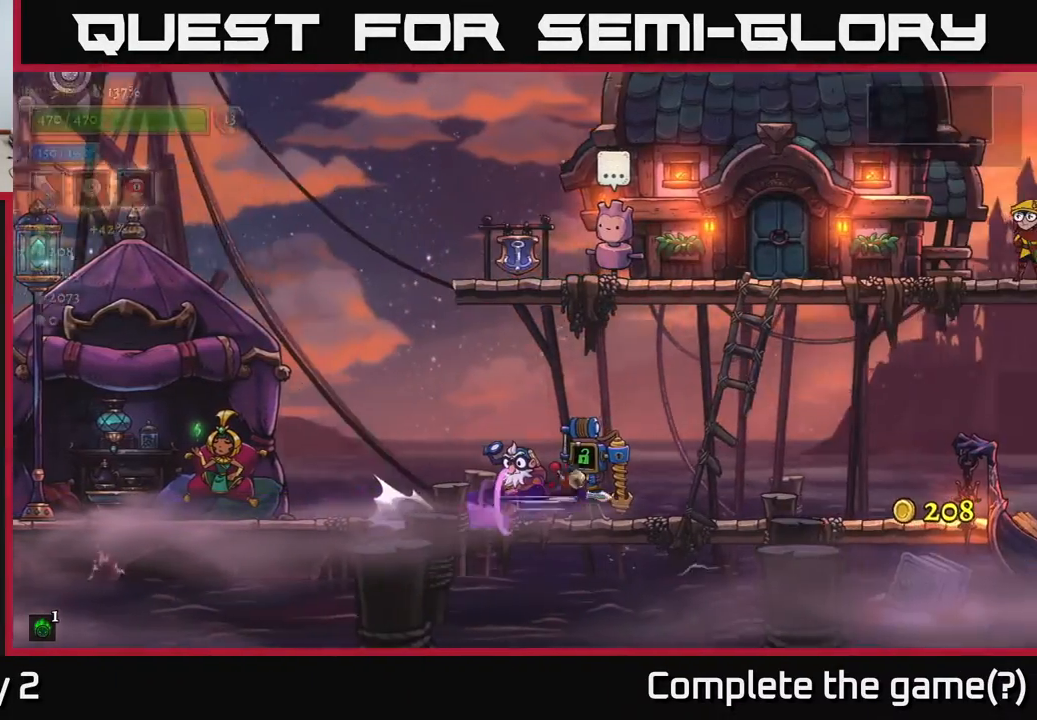
{"buttons": [], "left_stick": "left", "right_stick": "center", "events": [[33, "R2", "up"], [50, "A", "down"], [400, "A", "up"], [417, "left_stick", "left"]]}
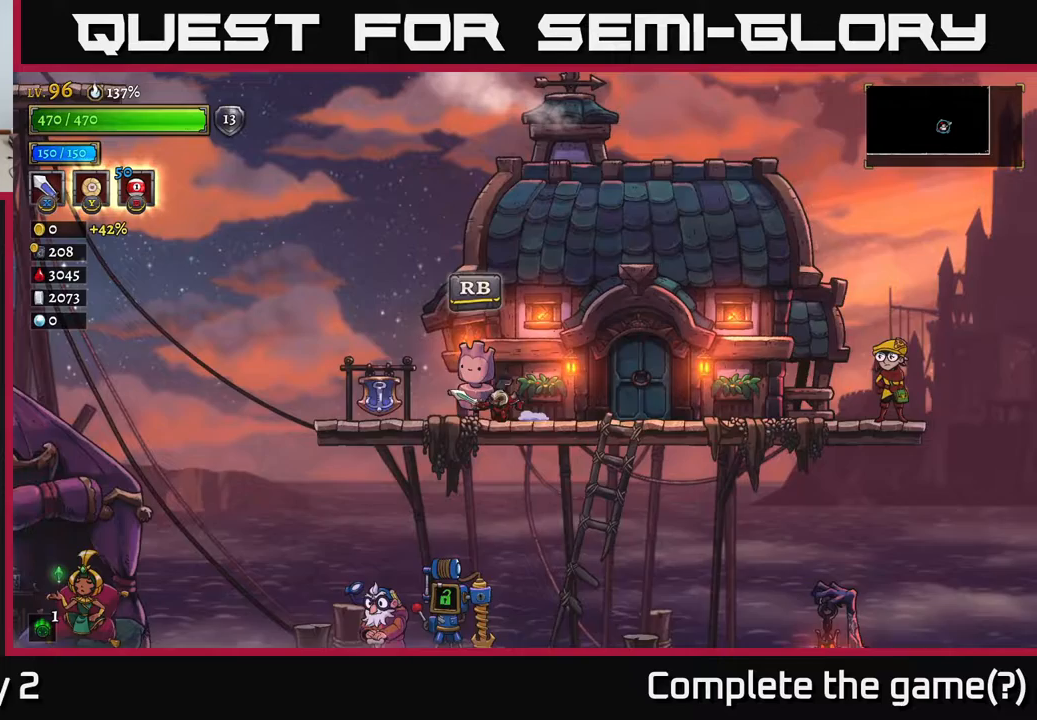
{"buttons": [], "left_stick": "center", "right_stick": "center", "events": [[100, "left_stick", "center"], [233, "R1", "down"], [317, "R1", "up"]]}
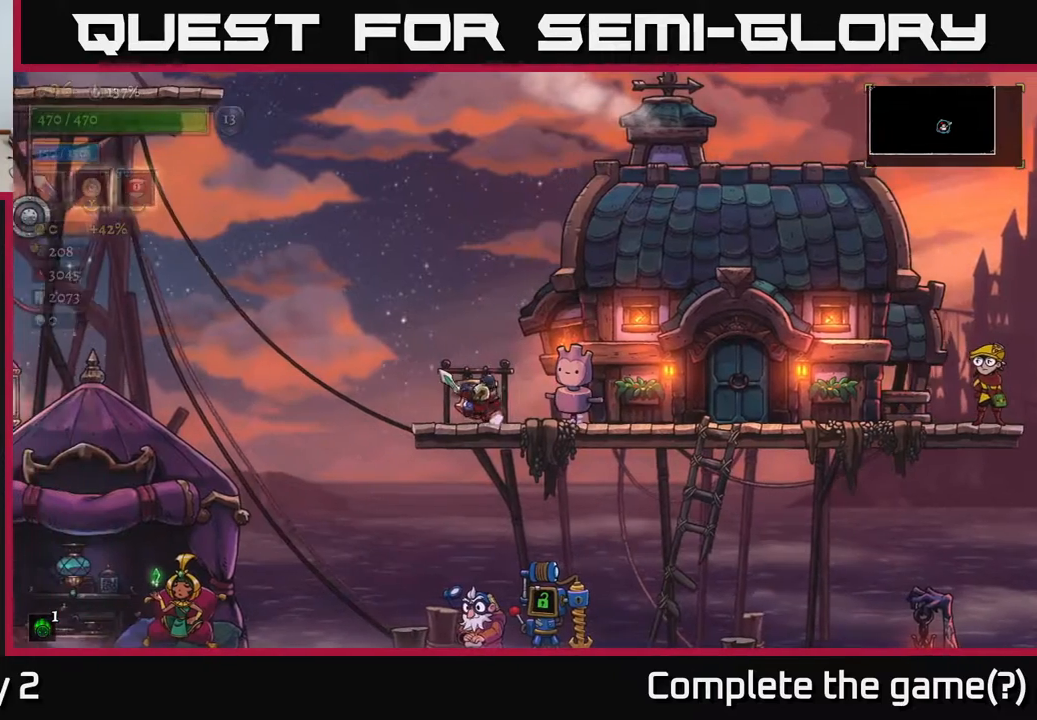
{"buttons": [], "left_stick": "center", "right_stick": "center", "events": []}